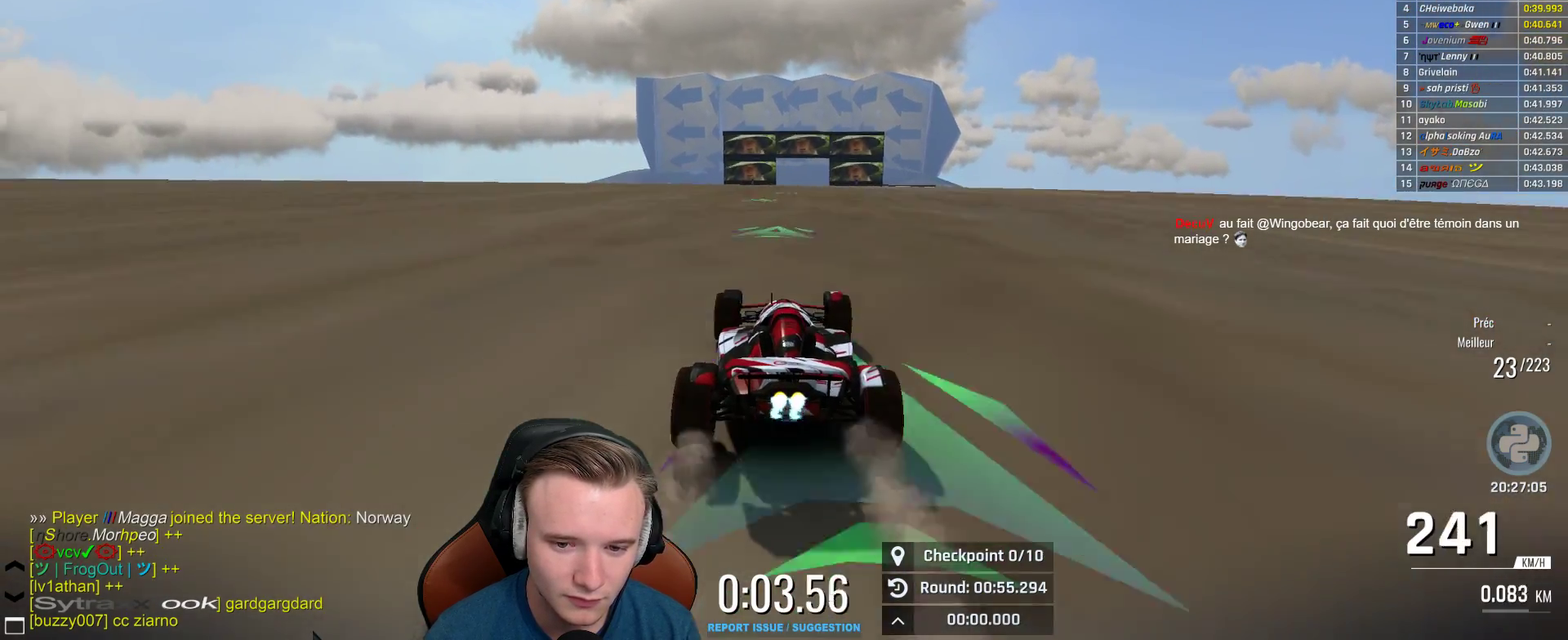
Gameplay with a controller (Xbox layout); each line is a JSON object with the inputs held at the frame after it. "events" lists button and stick changes between this image and that frame as [ms after this image, input, new state], when the widget could be followed in between.
{"buttons": ["A"], "left_stick": "right", "right_stick": "center", "events": [[333, "left_stick", "right"]]}
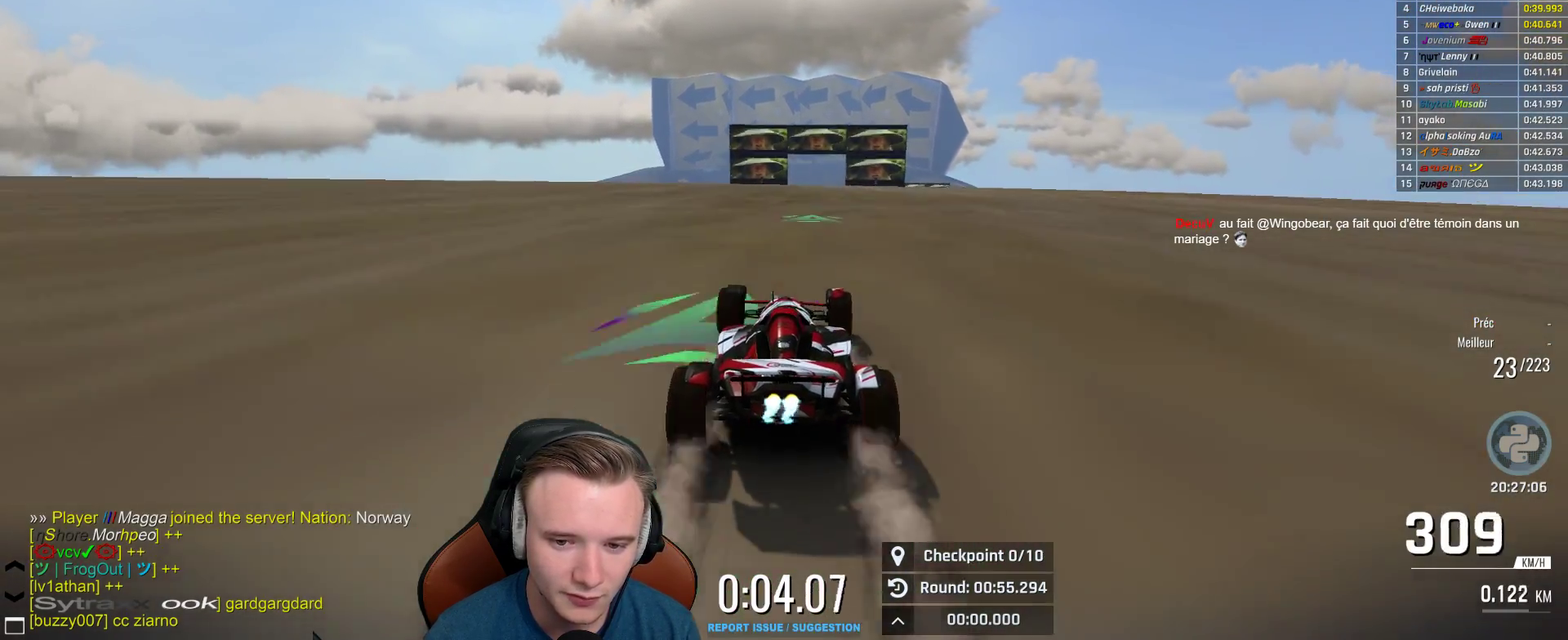
{"buttons": ["A"], "left_stick": "center", "right_stick": "center", "events": [[117, "left_stick", "center"]]}
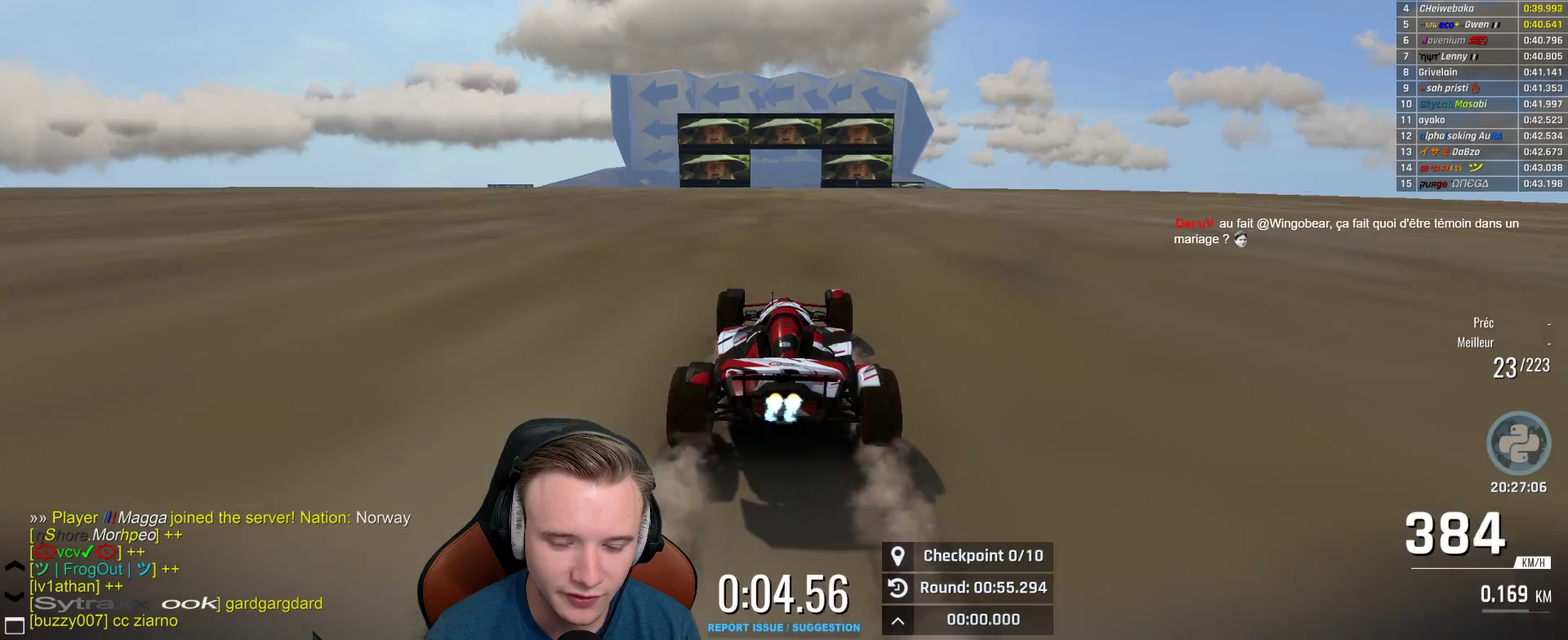
{"buttons": ["A"], "left_stick": "center", "right_stick": "center", "events": []}
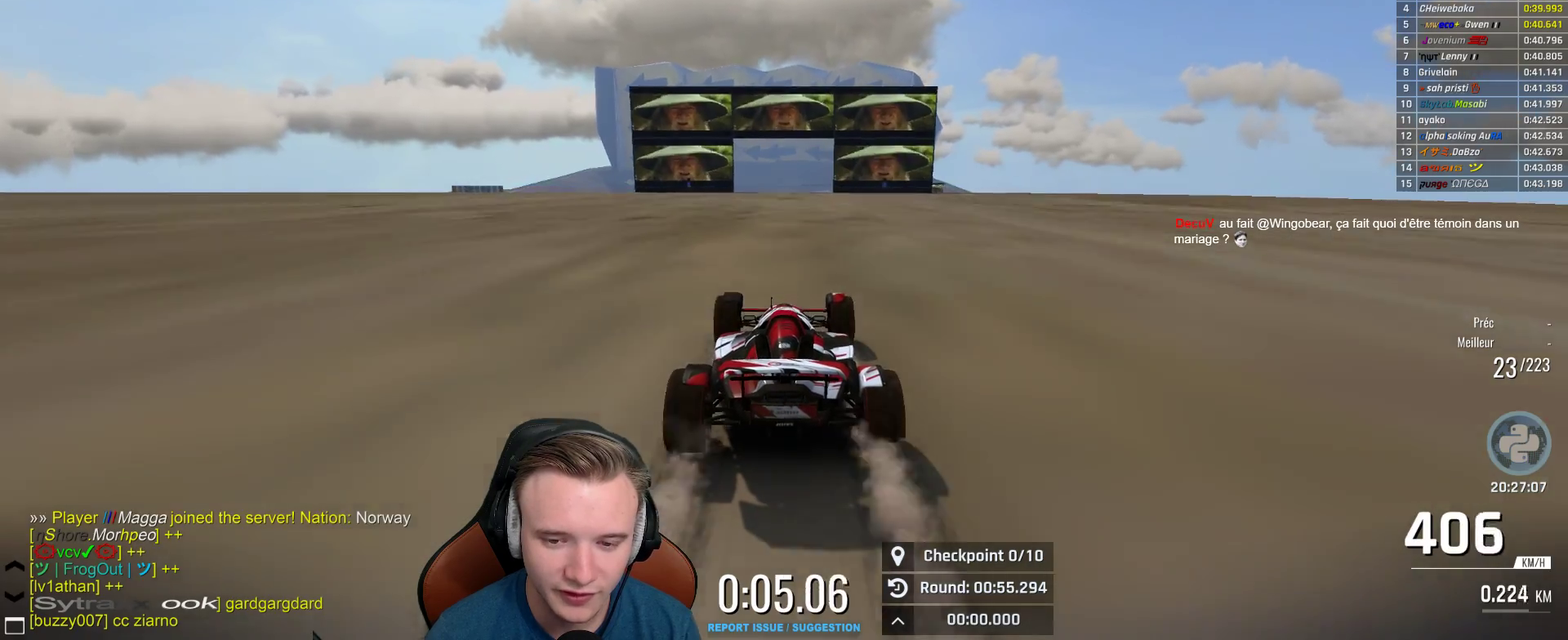
{"buttons": ["A"], "left_stick": "center", "right_stick": "center", "events": []}
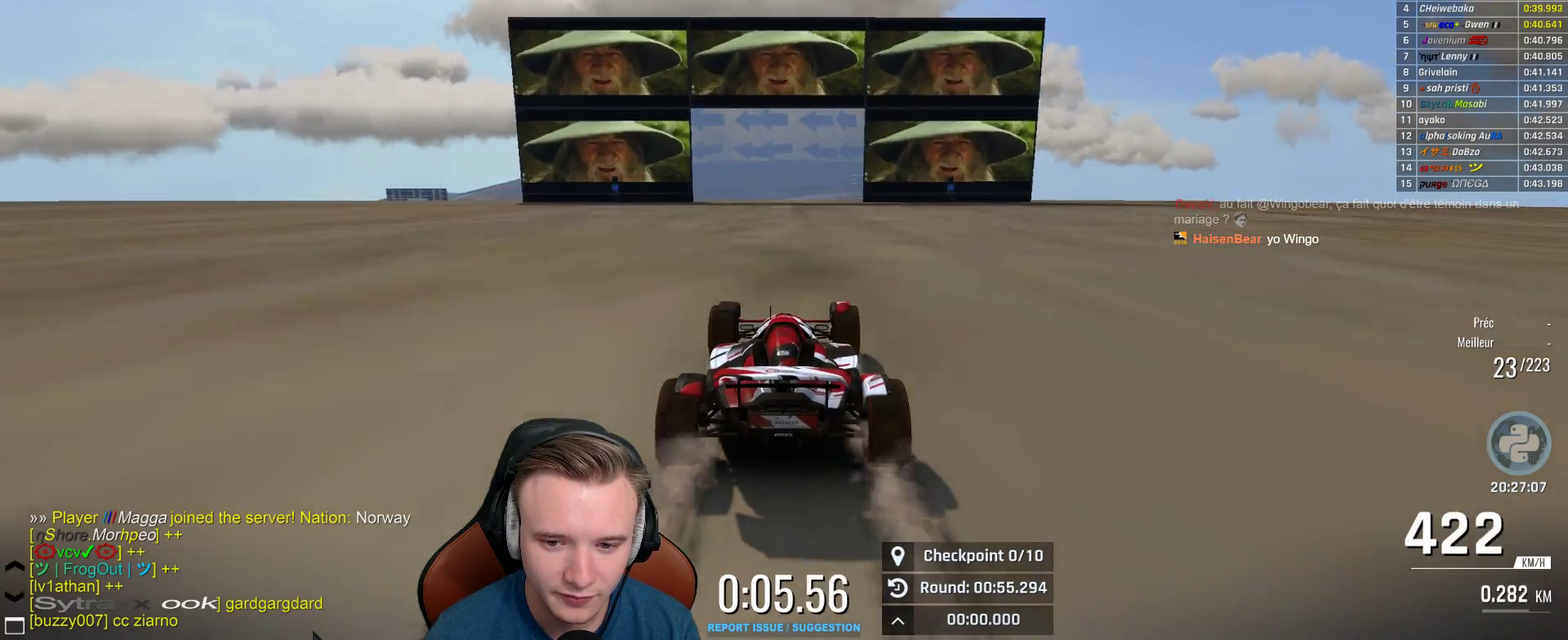
{"buttons": ["A"], "left_stick": "center", "right_stick": "center", "events": []}
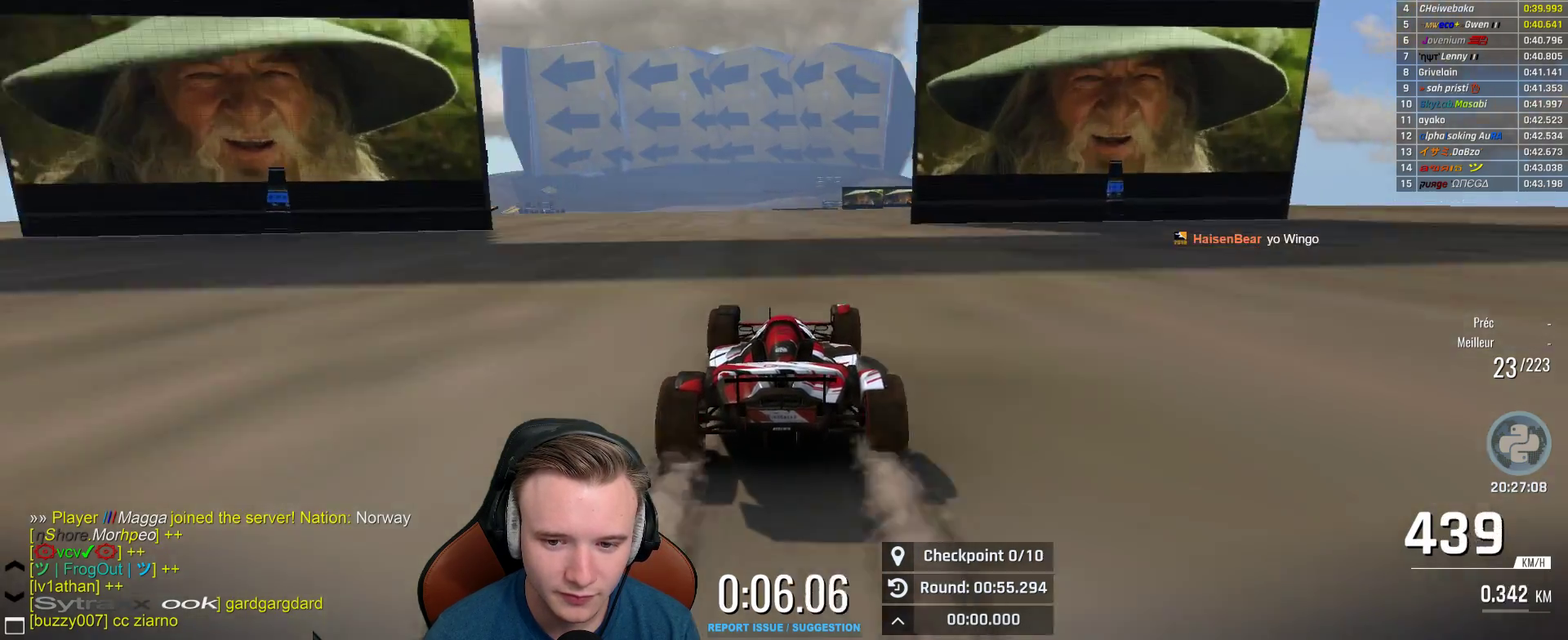
{"buttons": ["A"], "left_stick": "center", "right_stick": "center", "events": []}
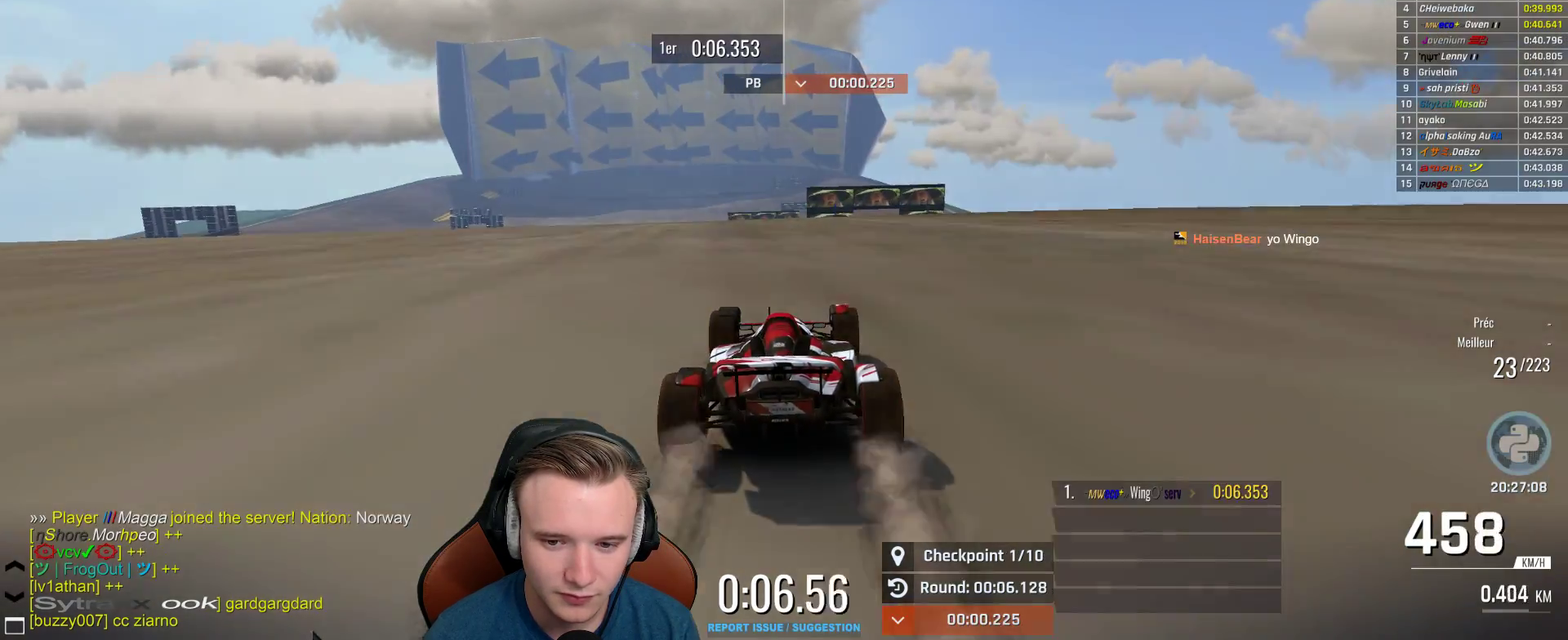
{"buttons": ["A"], "left_stick": "center", "right_stick": "center", "events": []}
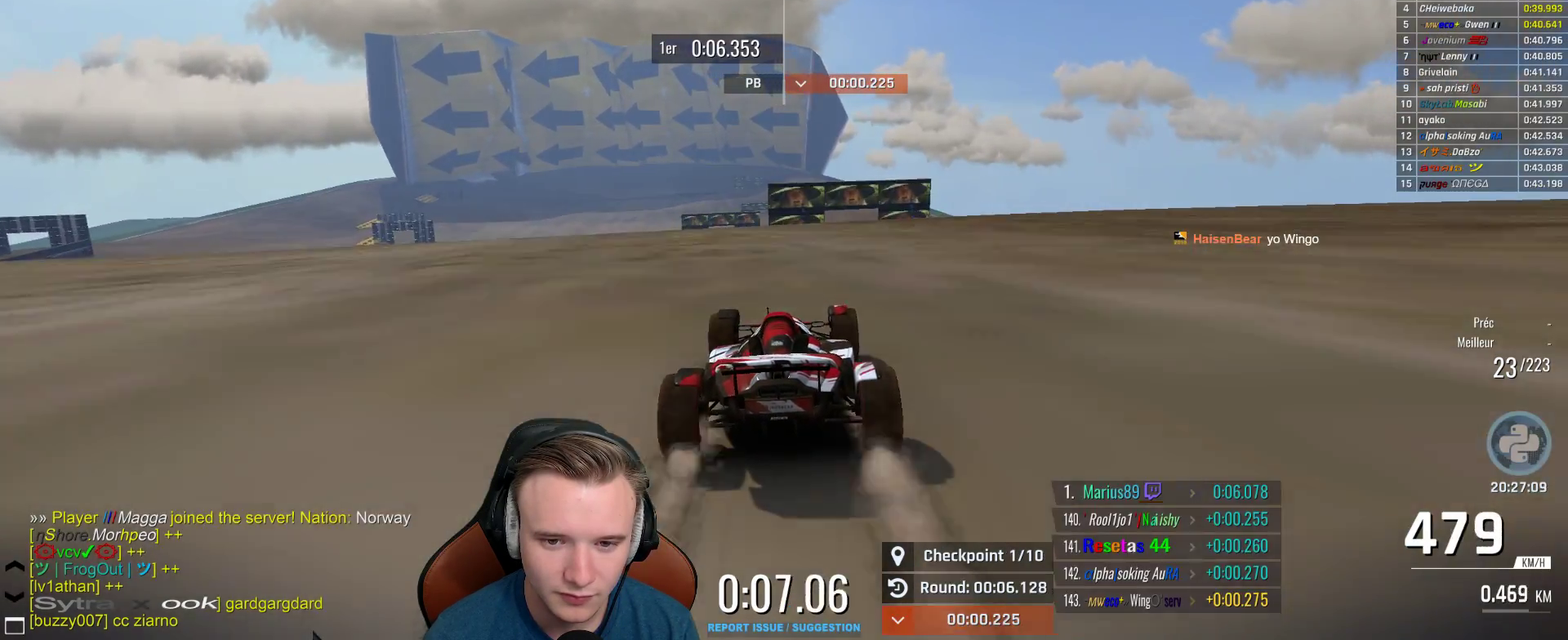
{"buttons": ["A"], "left_stick": "center", "right_stick": "center", "events": [[283, "left_stick", "right"], [333, "left_stick", "center"]]}
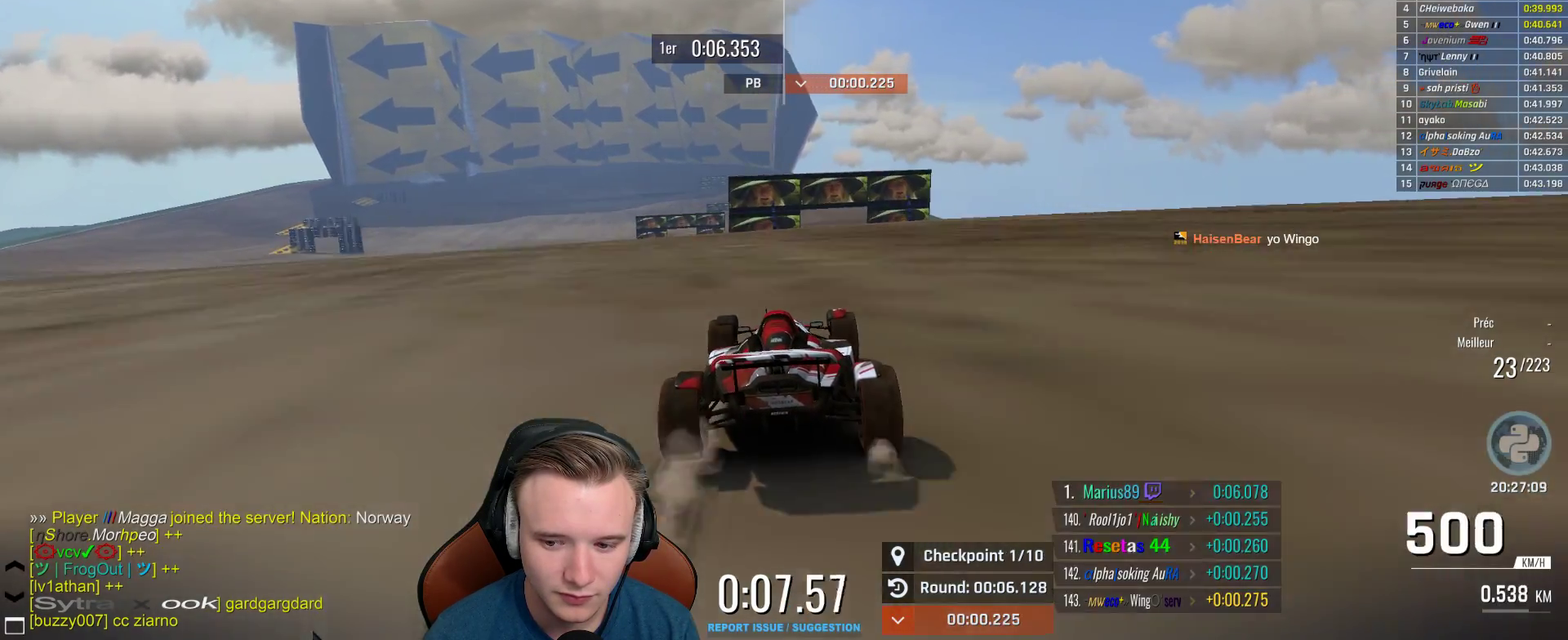
{"buttons": ["A"], "left_stick": "right", "right_stick": "center", "events": [[500, "left_stick", "right"]]}
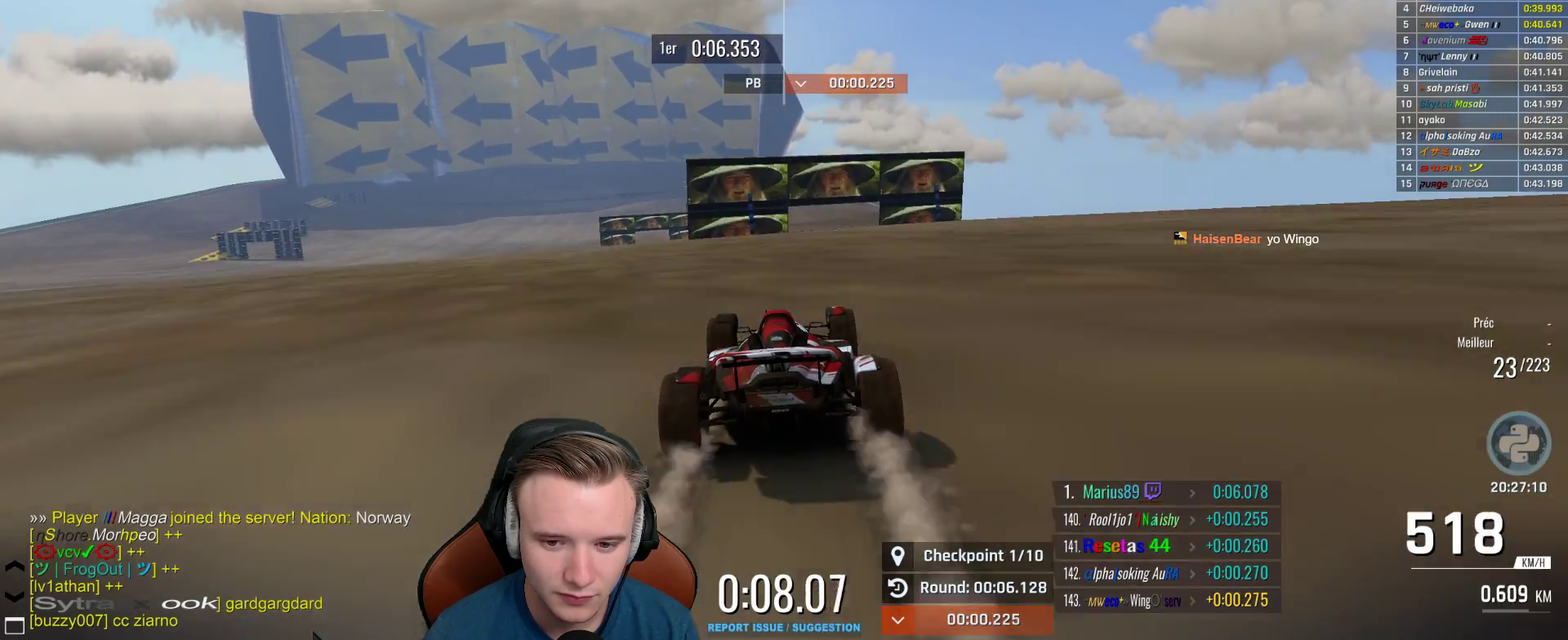
{"buttons": ["A"], "left_stick": "center", "right_stick": "center", "events": [[117, "left_stick", "center"]]}
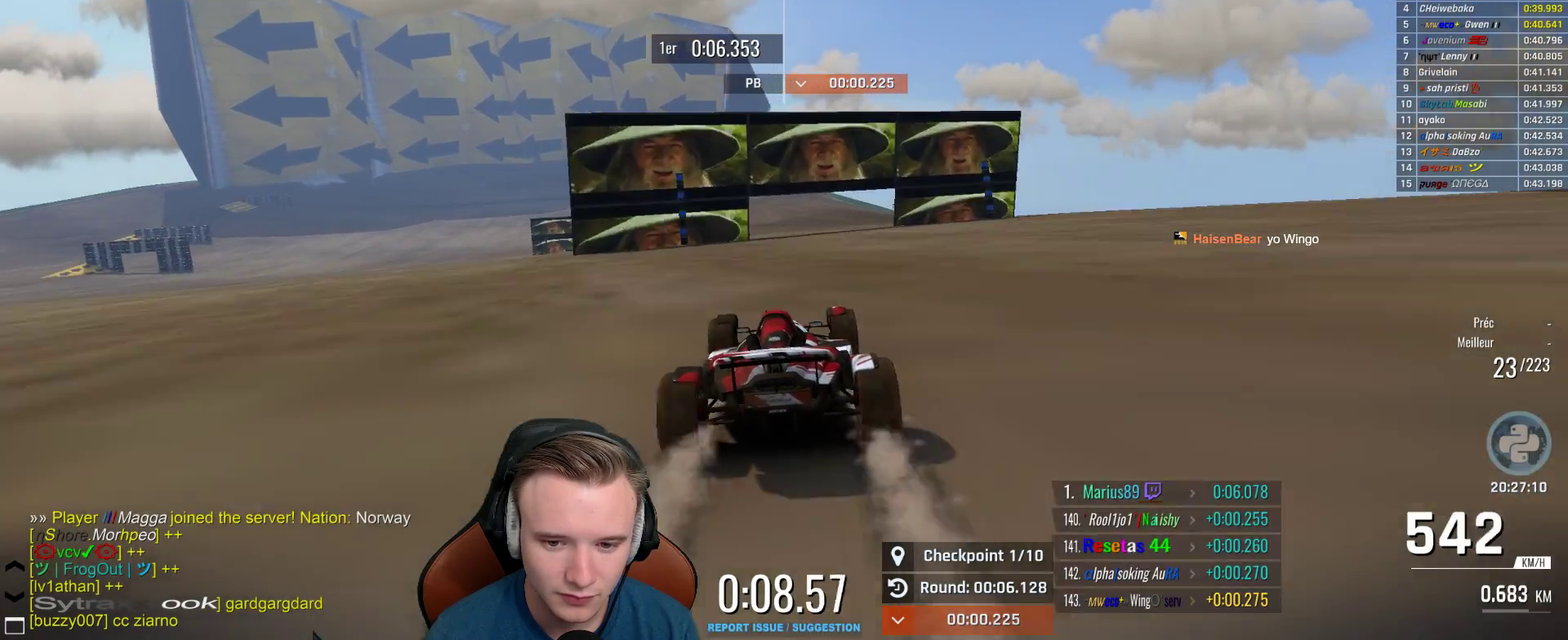
{"buttons": ["A"], "left_stick": "left", "right_stick": "center", "events": [[83, "left_stick", "left"]]}
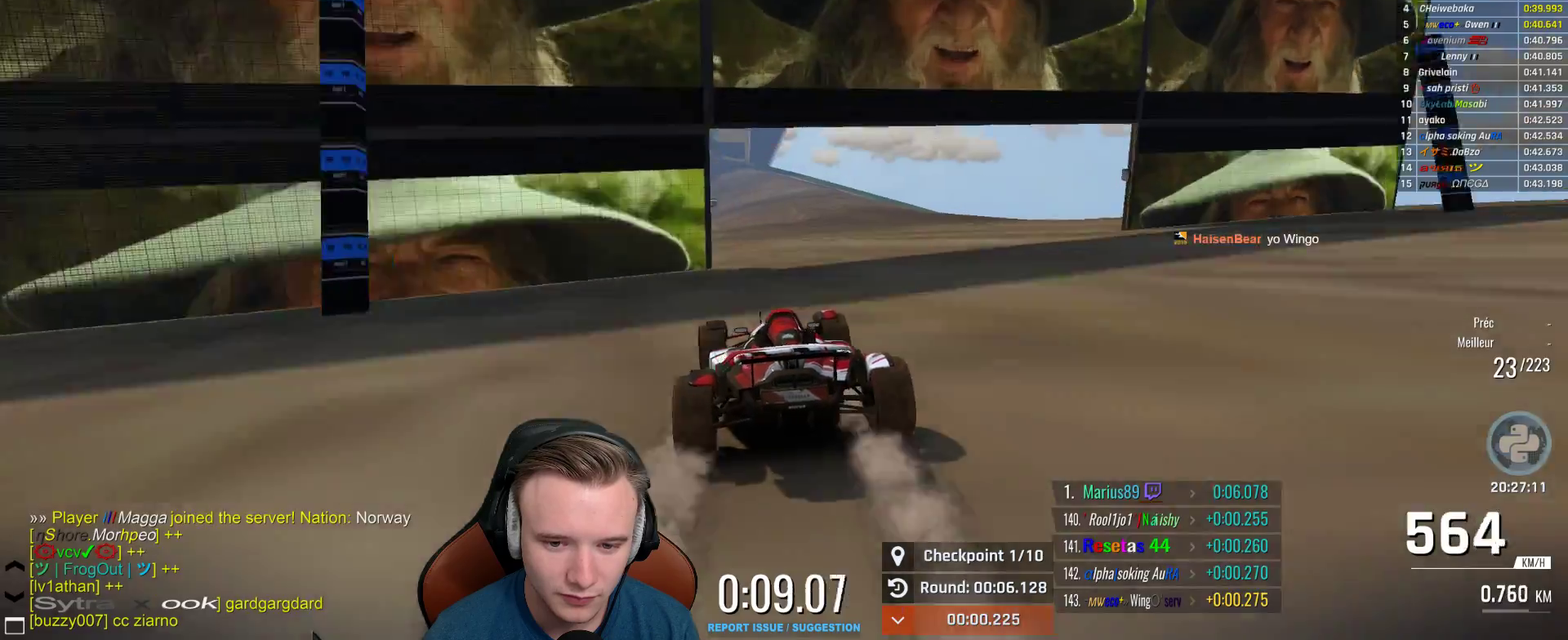
{"buttons": ["A"], "left_stick": "left", "right_stick": "center", "events": [[383, "left_stick", "center"], [483, "left_stick", "left"]]}
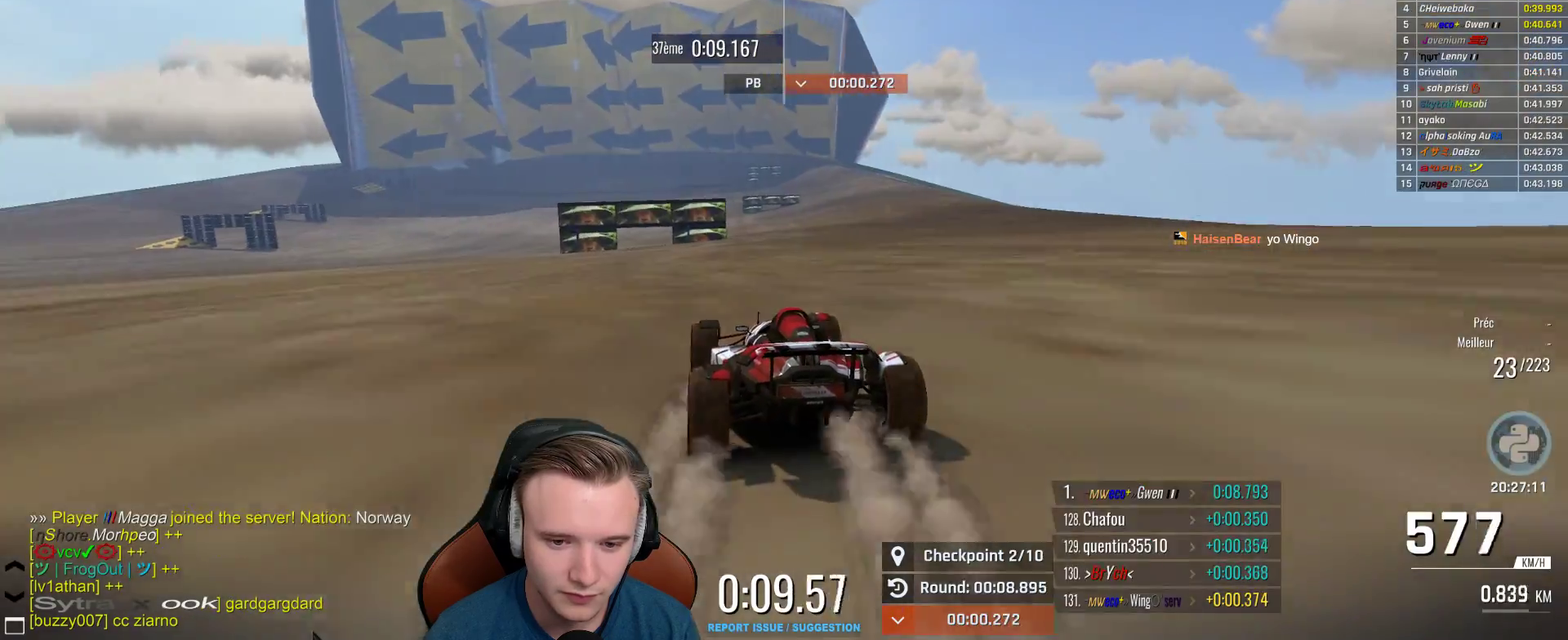
{"buttons": ["A"], "left_stick": "center", "right_stick": "center", "events": [[100, "left_stick", "up-left"], [317, "left_stick", "center"]]}
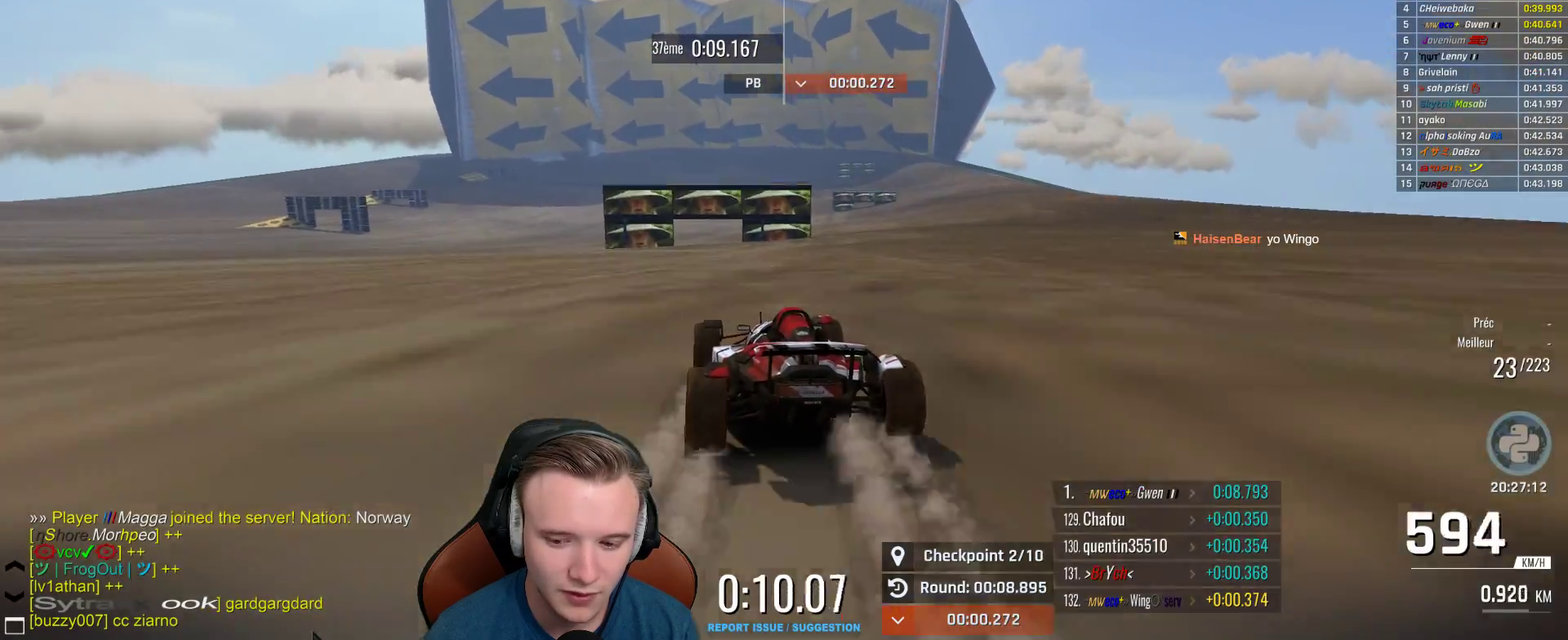
{"buttons": ["A"], "left_stick": "center", "right_stick": "center", "events": []}
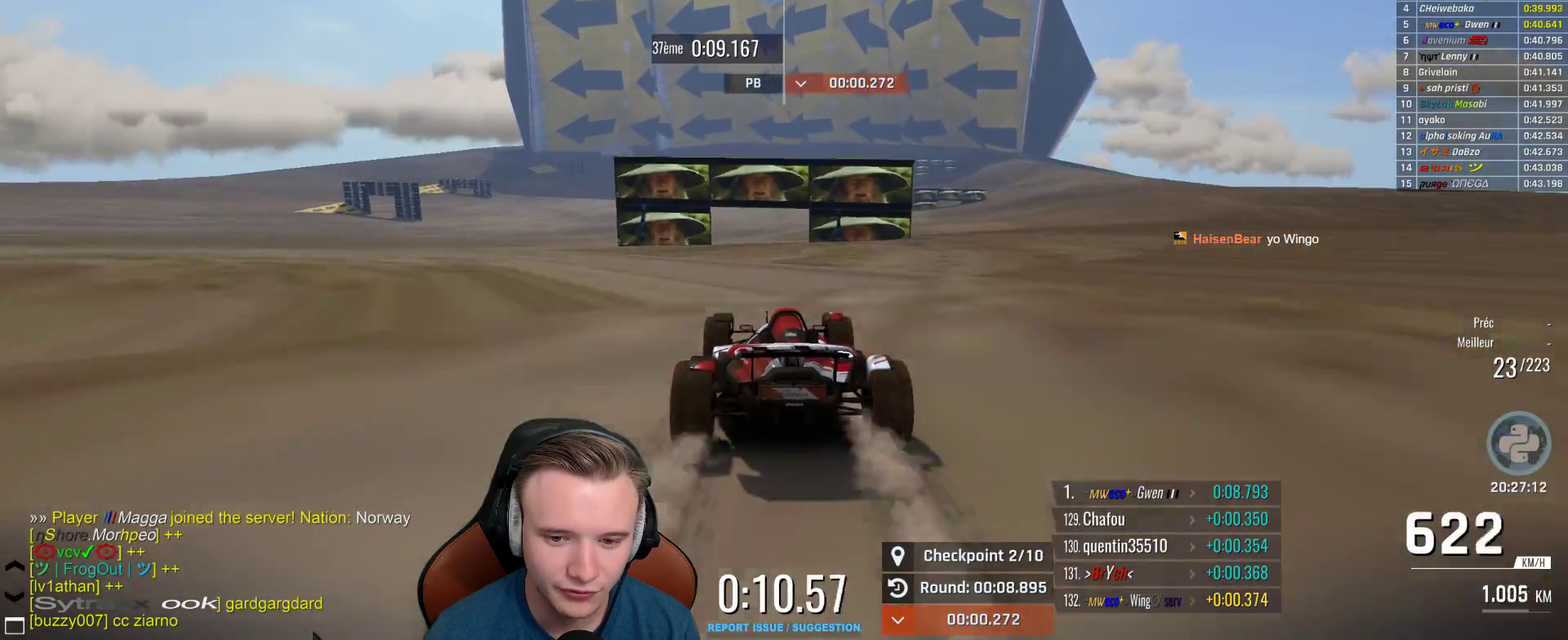
{"buttons": ["A"], "left_stick": "right", "right_stick": "center", "events": [[200, "left_stick", "right"]]}
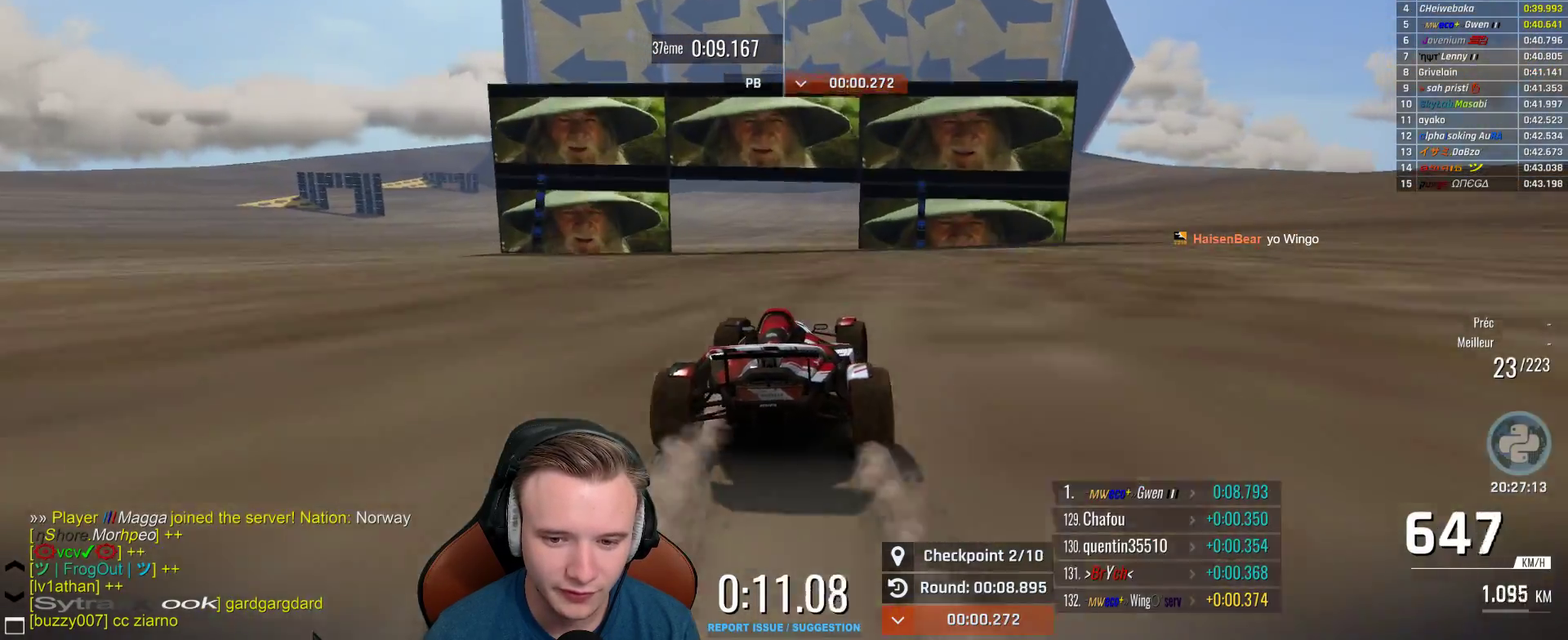
{"buttons": ["A"], "left_stick": "up-right", "right_stick": "center"}
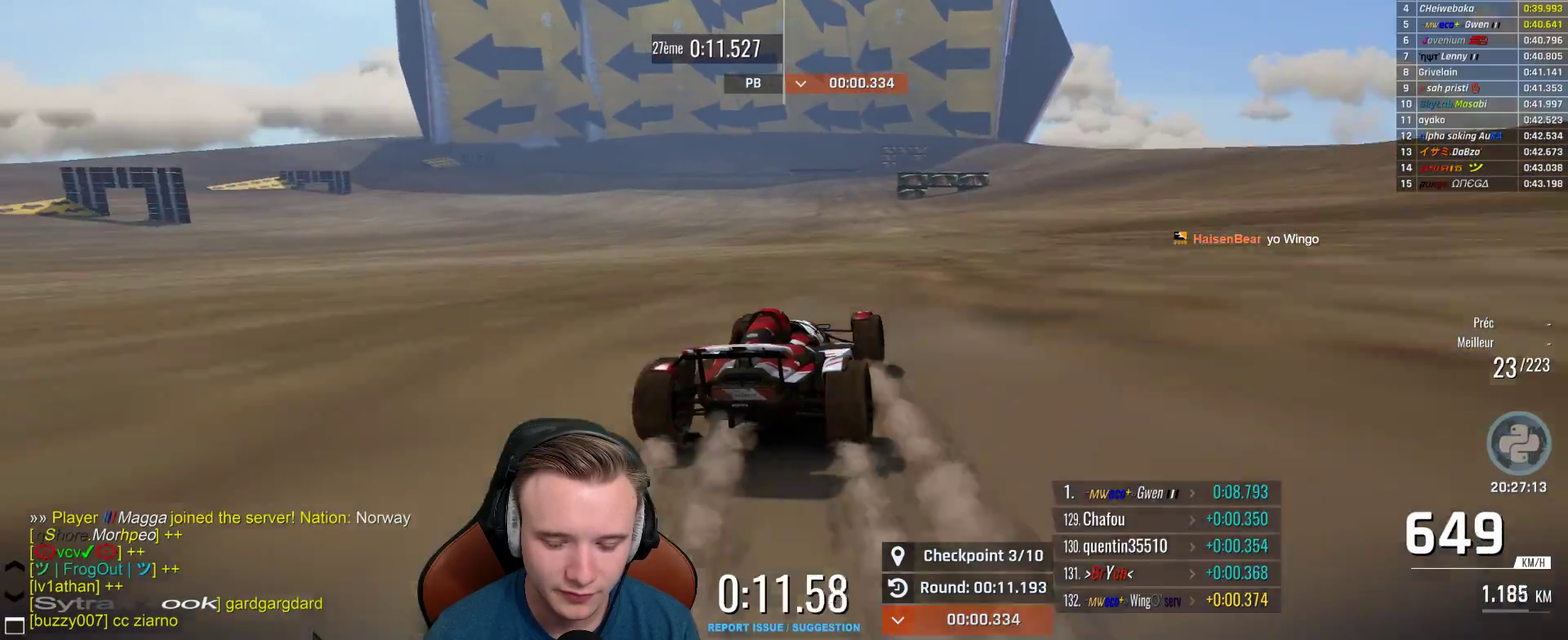
{"buttons": ["A"], "left_stick": "right", "right_stick": "center"}
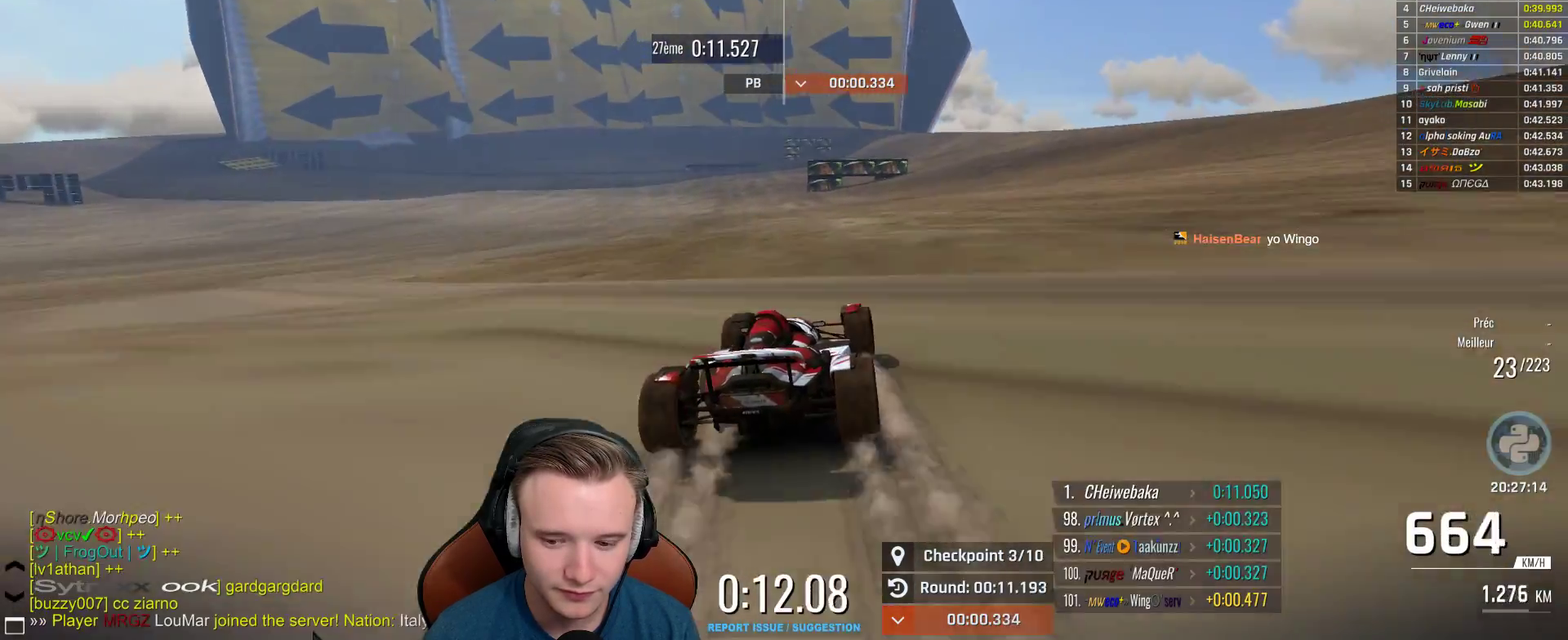
{"buttons": ["A"], "left_stick": "center", "right_stick": "center", "events": [[83, "left_stick", "center"]]}
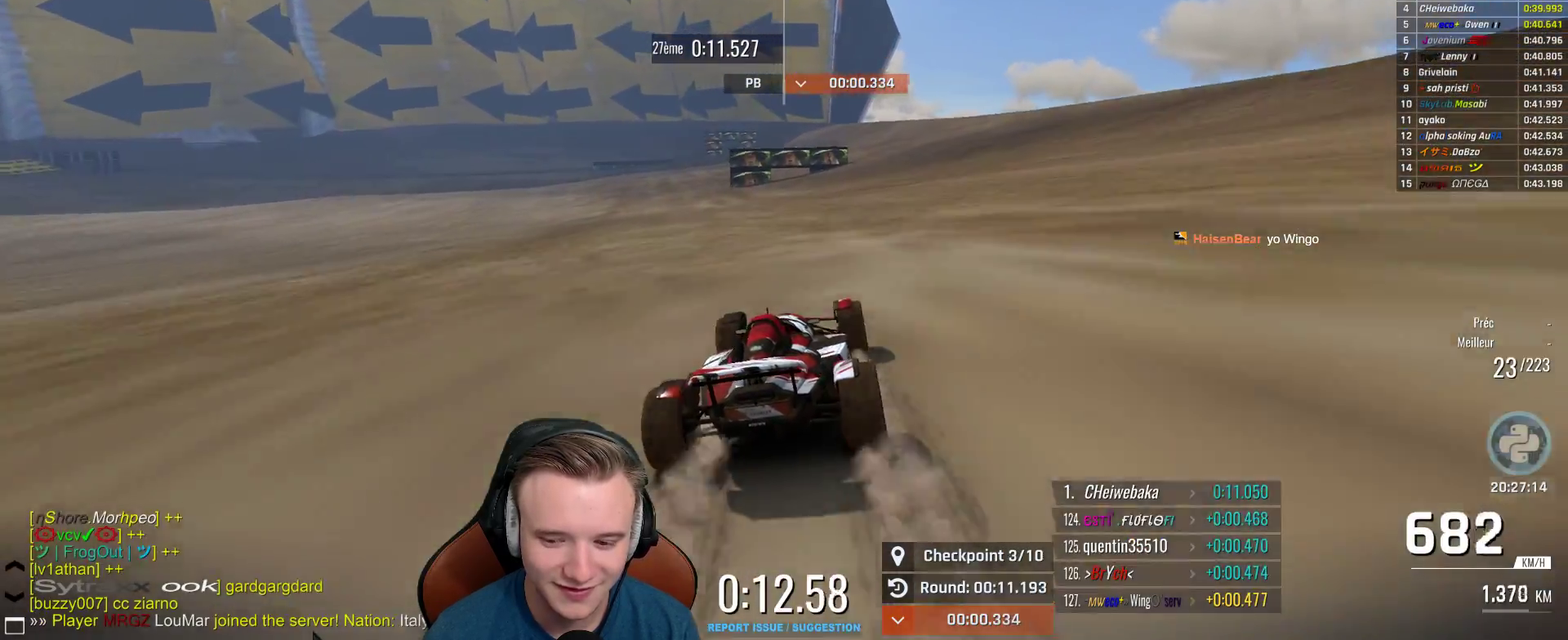
{"buttons": ["A"], "left_stick": "center", "right_stick": "center", "events": []}
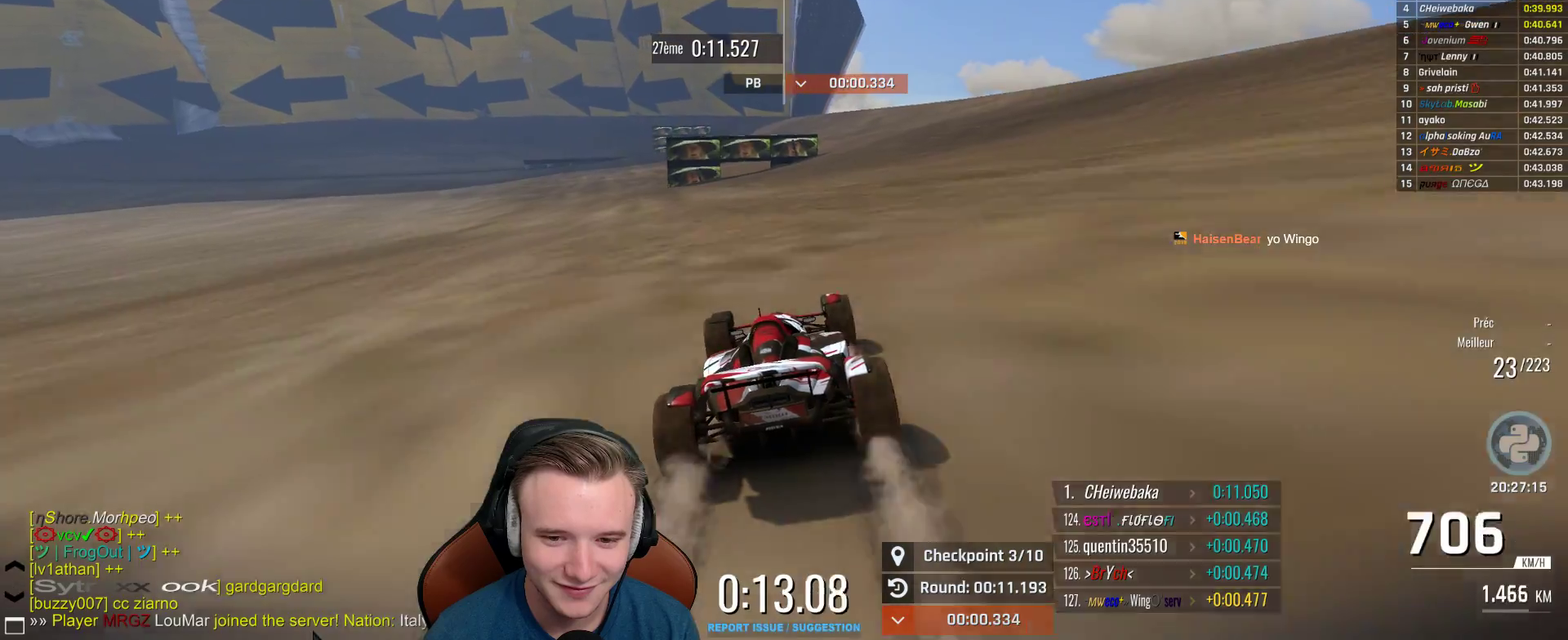
{"buttons": ["A"], "left_stick": "center", "right_stick": "center", "events": [[233, "left_stick", "left"], [300, "left_stick", "center"]]}
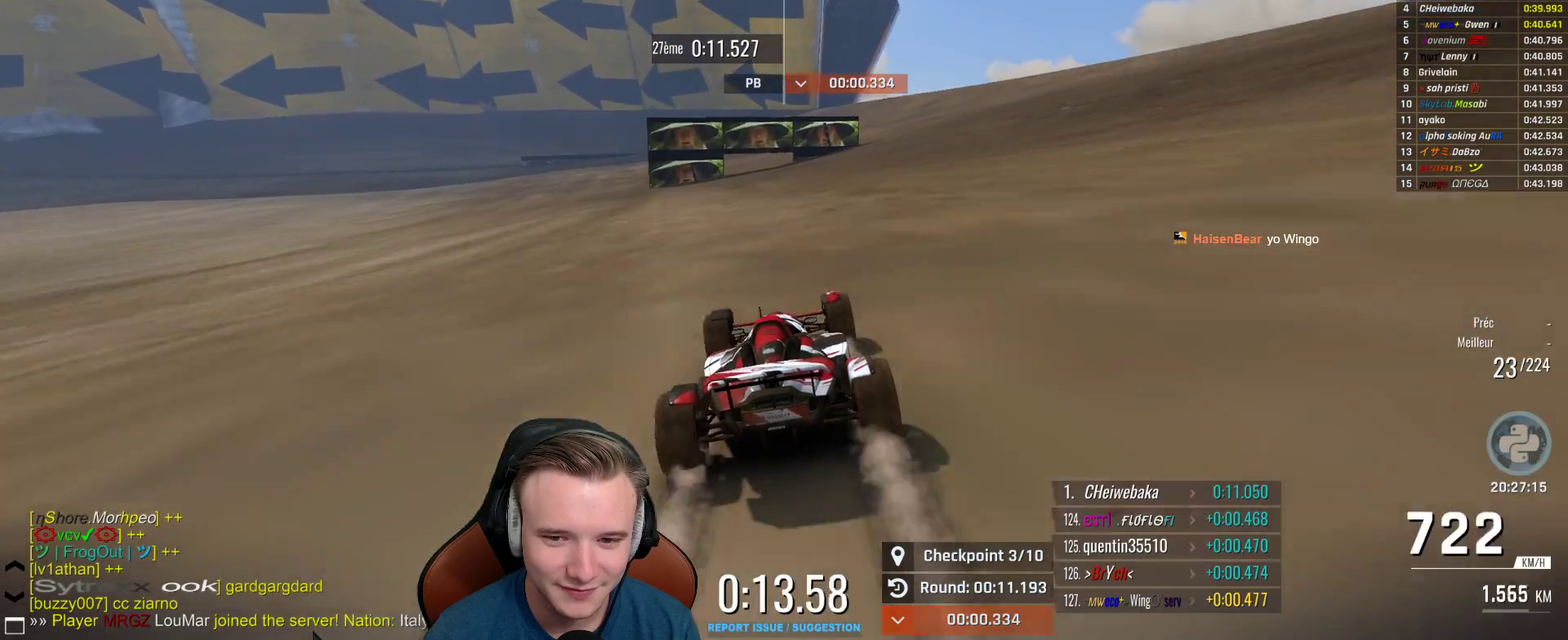
{"buttons": ["A"], "left_stick": "center", "right_stick": "center", "events": []}